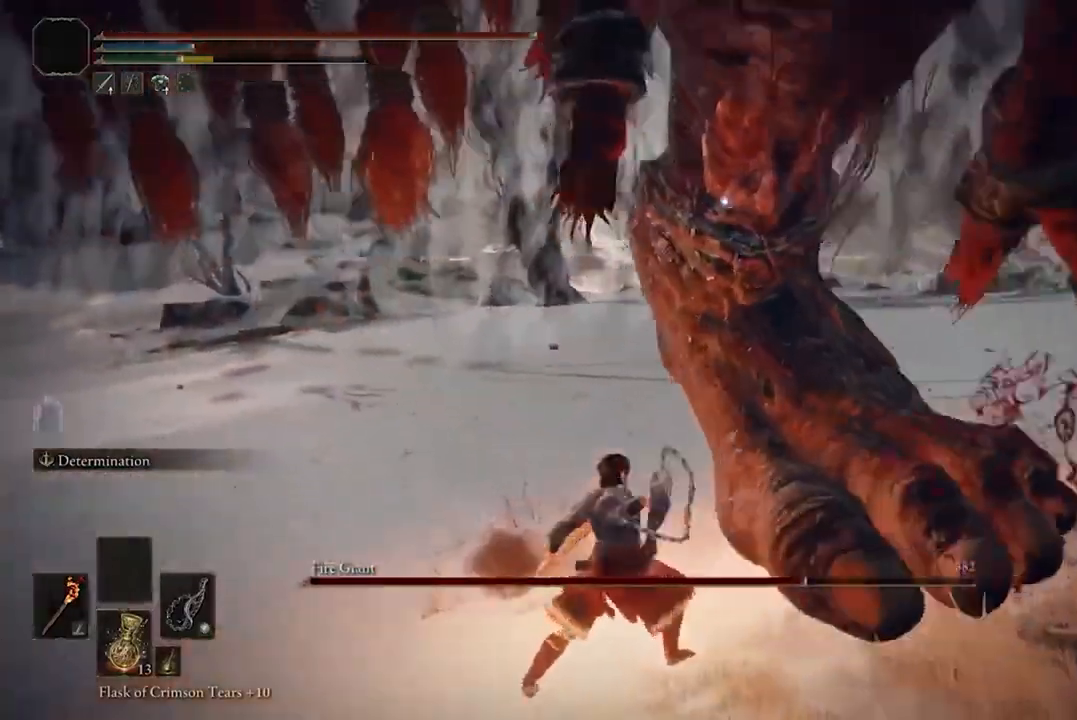
Gameplay with a controller (Xbox layout); each line is a JSON object with the inputs held at the frame after it. "events" lists button and stick changes between this image and that frame as [ms after this image, input, new state], when the widget could be followed in between.
{"buttons": ["A"], "left_stick": "up", "right_stick": "center", "events": [[233, "left_stick", "up"], [500, "A", "down"]]}
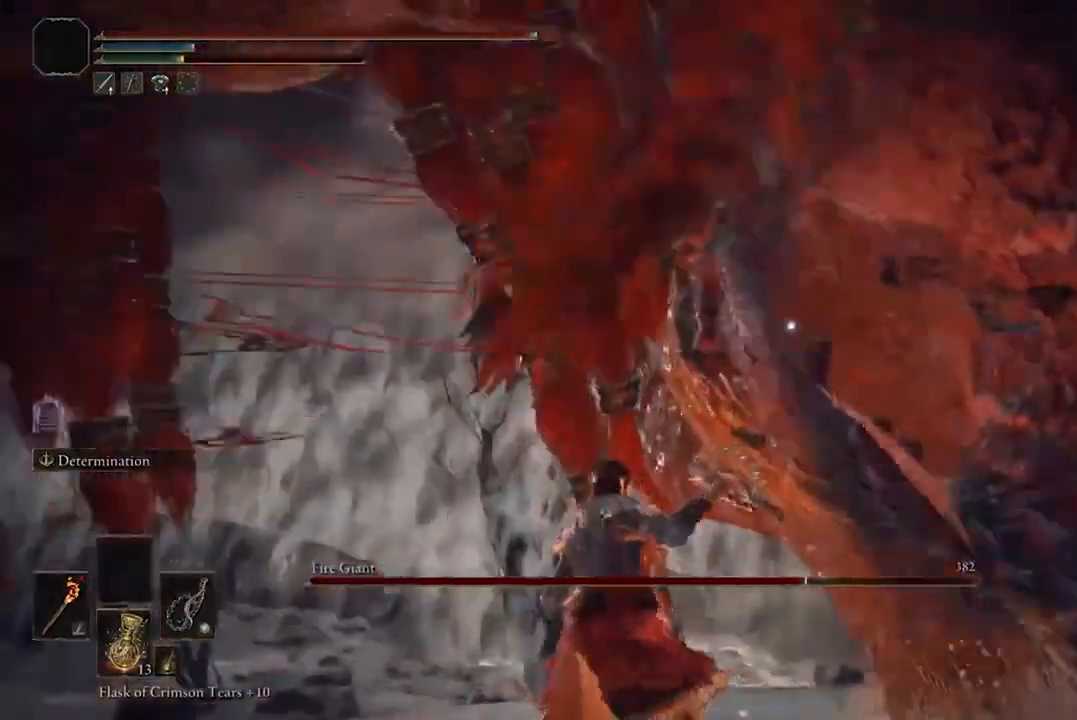
{"buttons": [], "left_stick": "center", "right_stick": "center", "events": [[67, "A", "up"], [233, "R2", "down"], [267, "R2", "up"], [267, "left_stick", "center"]]}
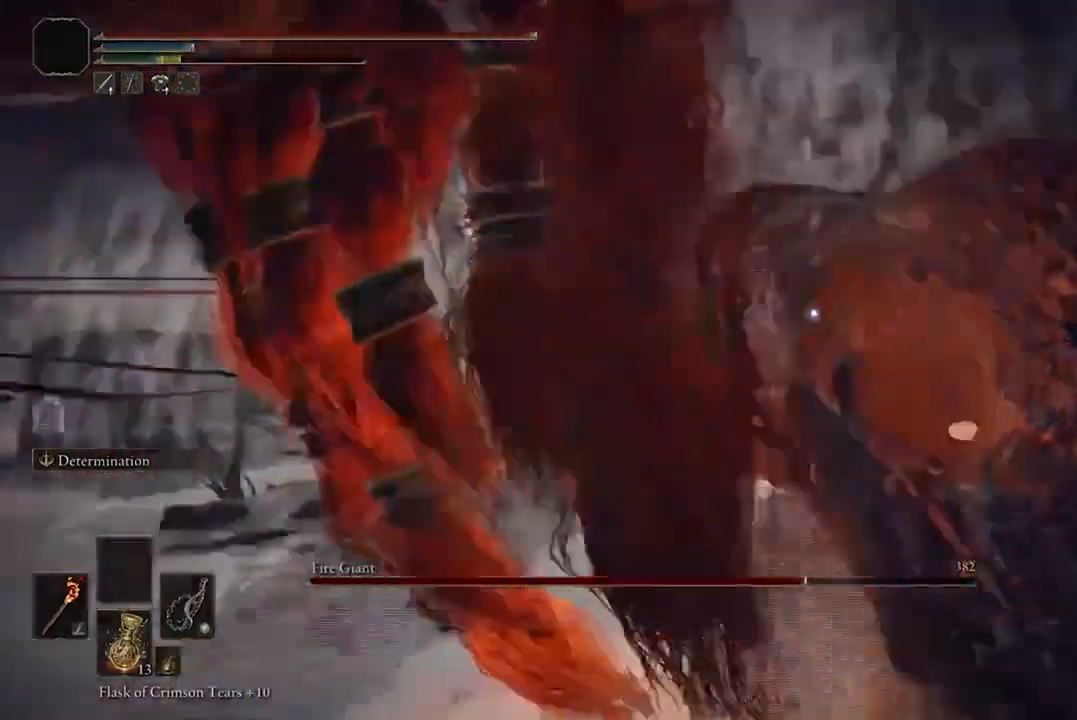
{"buttons": [], "left_stick": "center", "right_stick": "center", "events": []}
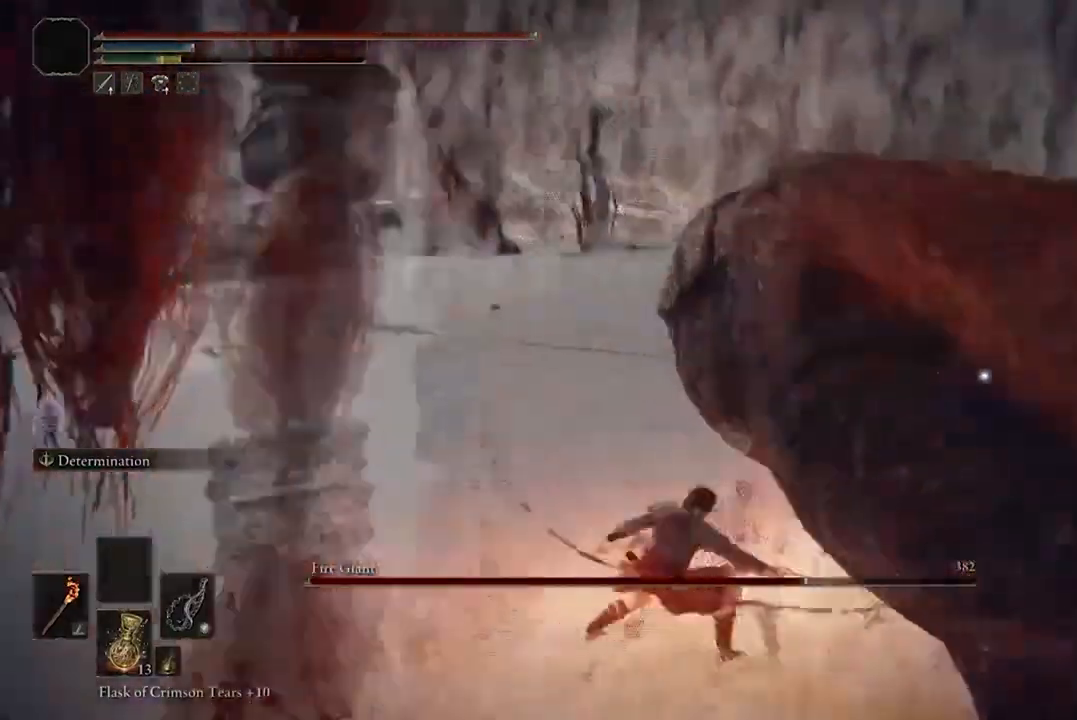
{"buttons": [], "left_stick": "center", "right_stick": "center", "events": []}
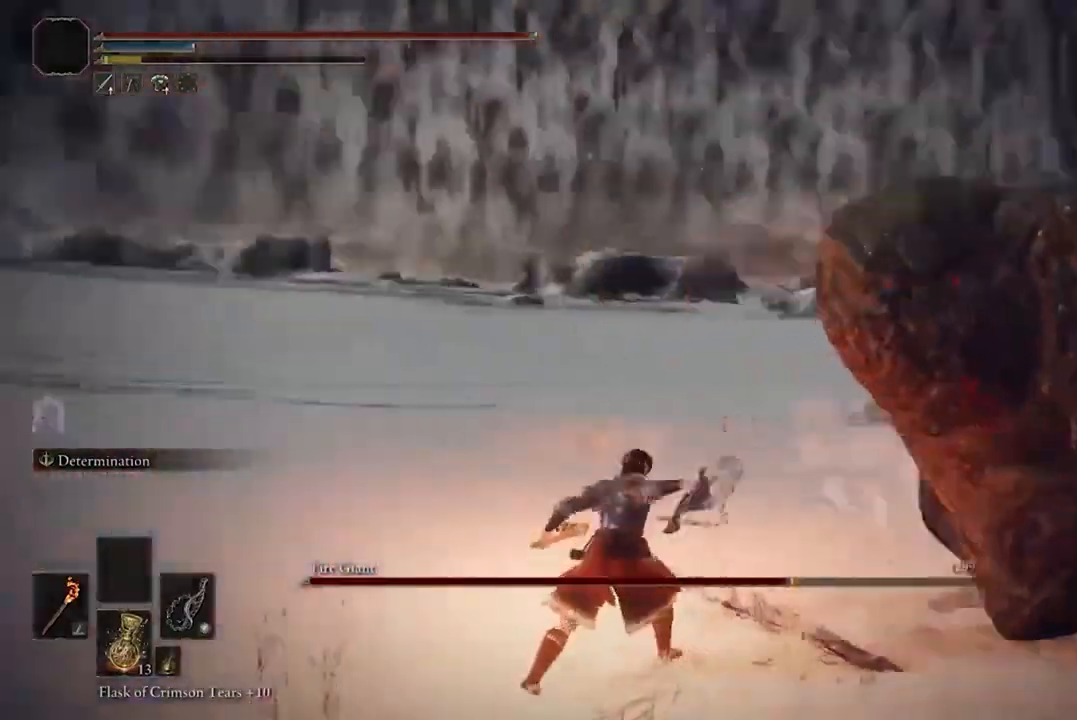
{"buttons": [], "left_stick": "center", "right_stick": "center", "events": []}
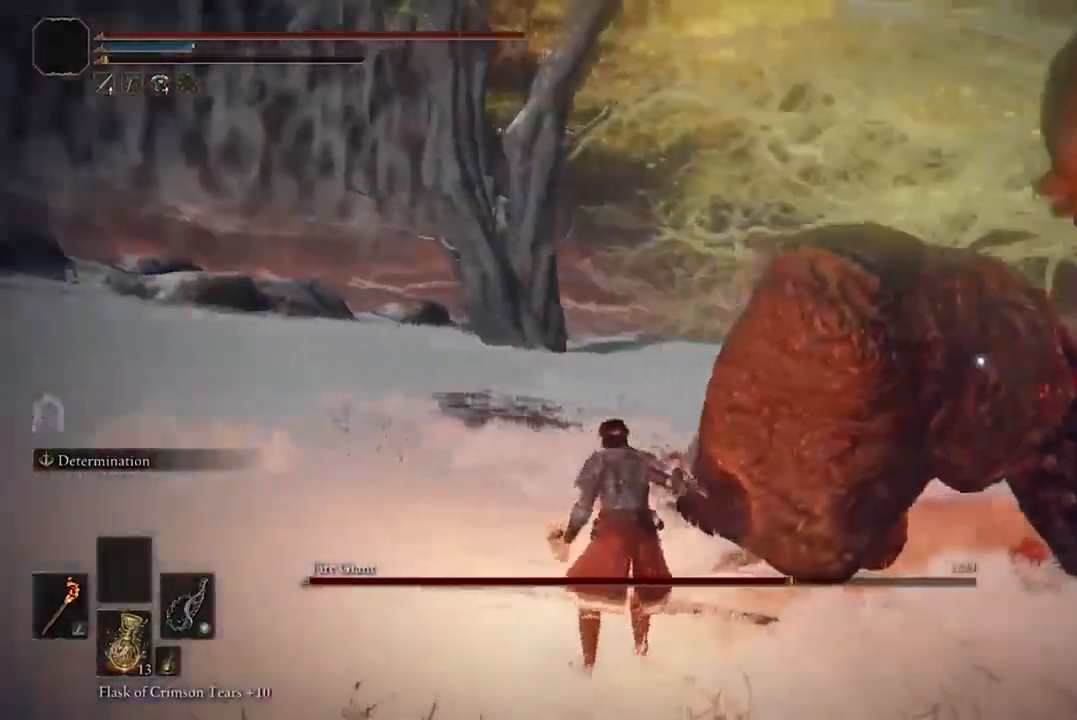
{"buttons": [], "left_stick": "center", "right_stick": "center", "events": [[67, "A", "down"], [167, "A", "up"], [267, "R2", "down"], [367, "R2", "up"]]}
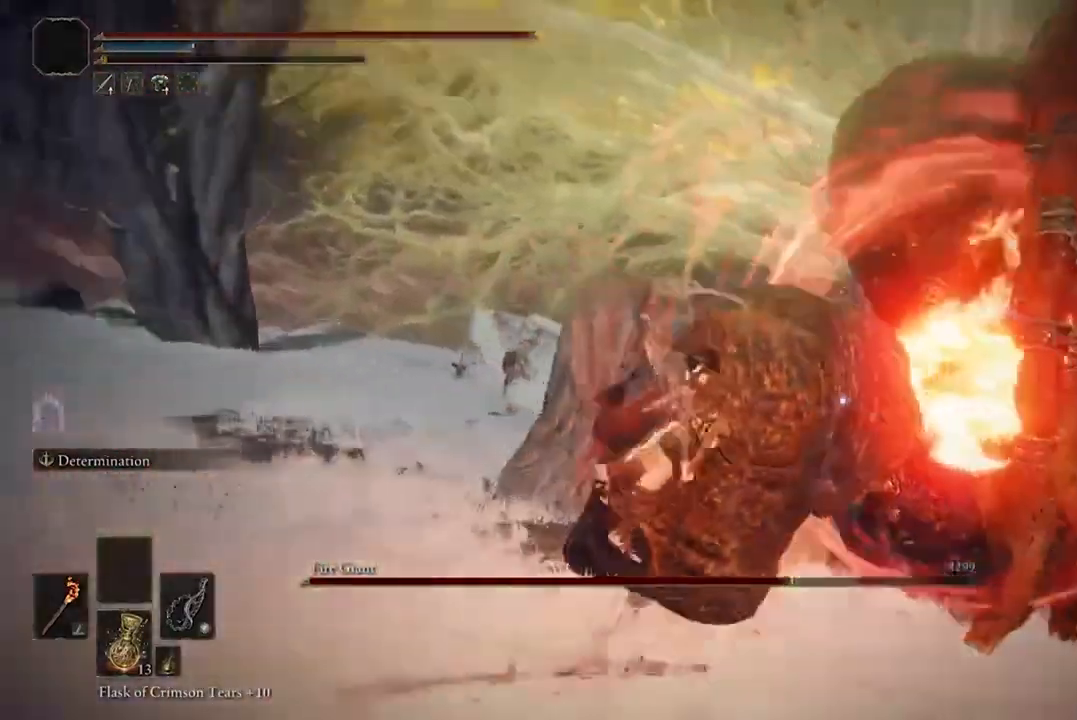
{"buttons": [], "left_stick": "down-left", "right_stick": "center", "events": [[200, "left_stick", "down-left"]]}
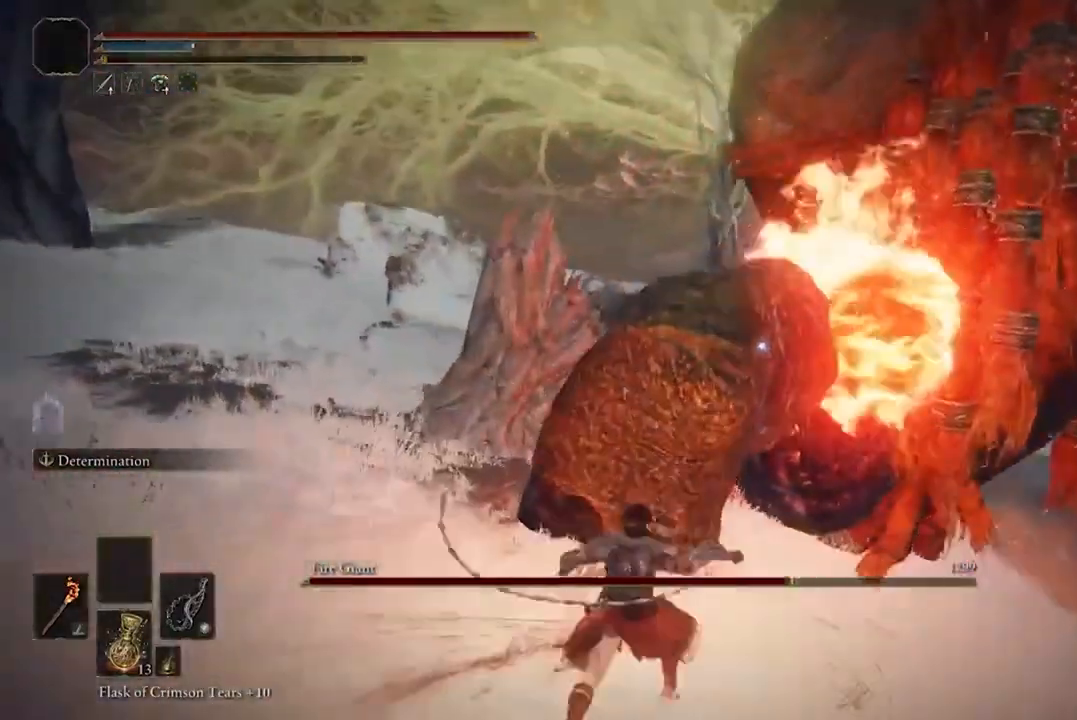
{"buttons": [], "left_stick": "down-left", "right_stick": "center", "events": [[167, "B", "down"], [267, "B", "up"], [367, "B", "down"], [467, "B", "up"]]}
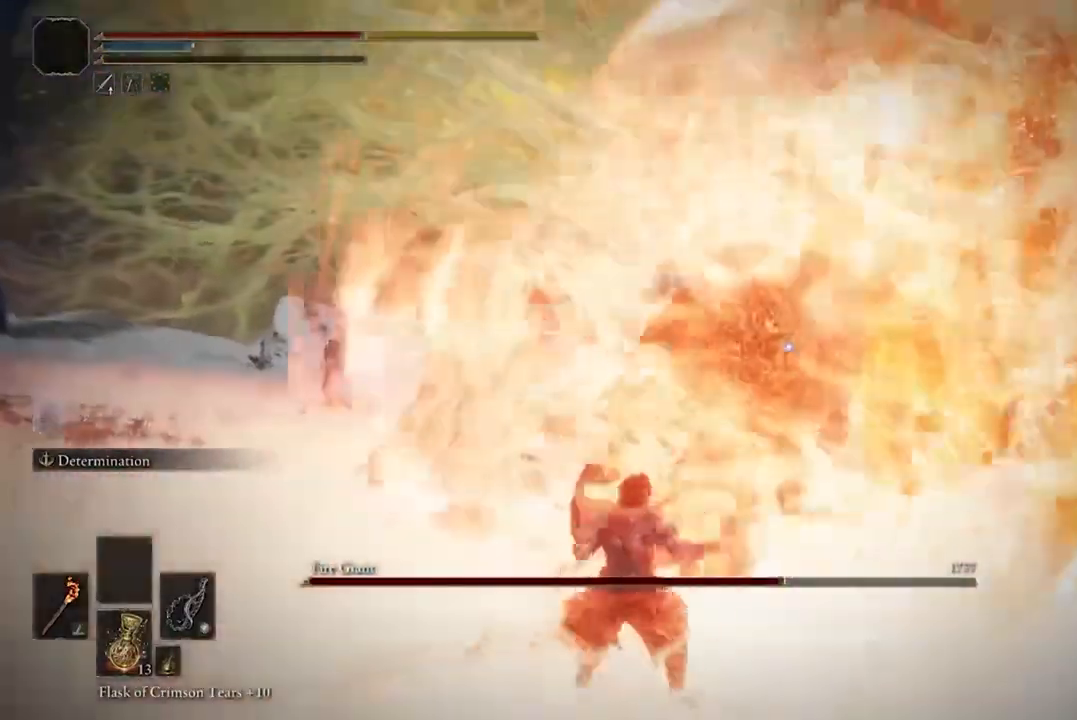
{"buttons": [], "left_stick": "down-left", "right_stick": "center", "events": [[33, "B", "down"], [133, "B", "up"], [233, "B", "down"], [333, "B", "up"], [433, "B", "down"], [500, "B", "up"]]}
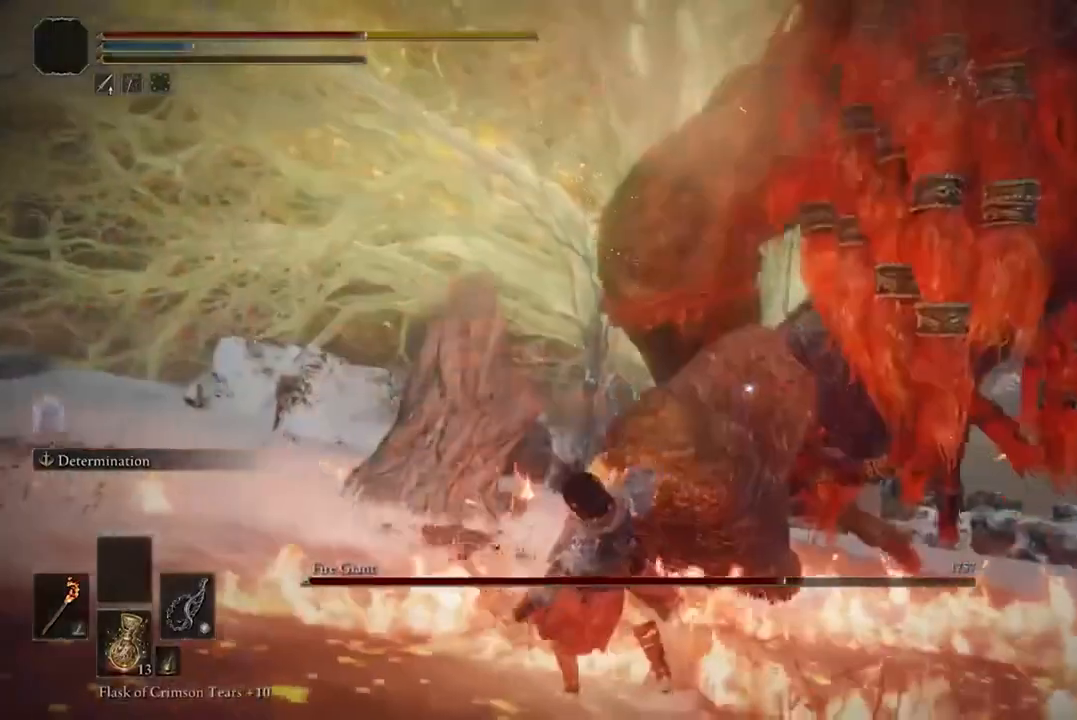
{"buttons": ["B"], "left_stick": "down", "right_stick": "center", "events": [[100, "B", "down"], [200, "B", "up"], [267, "left_stick", "down"], [300, "B", "down"], [400, "B", "up"], [500, "B", "down"]]}
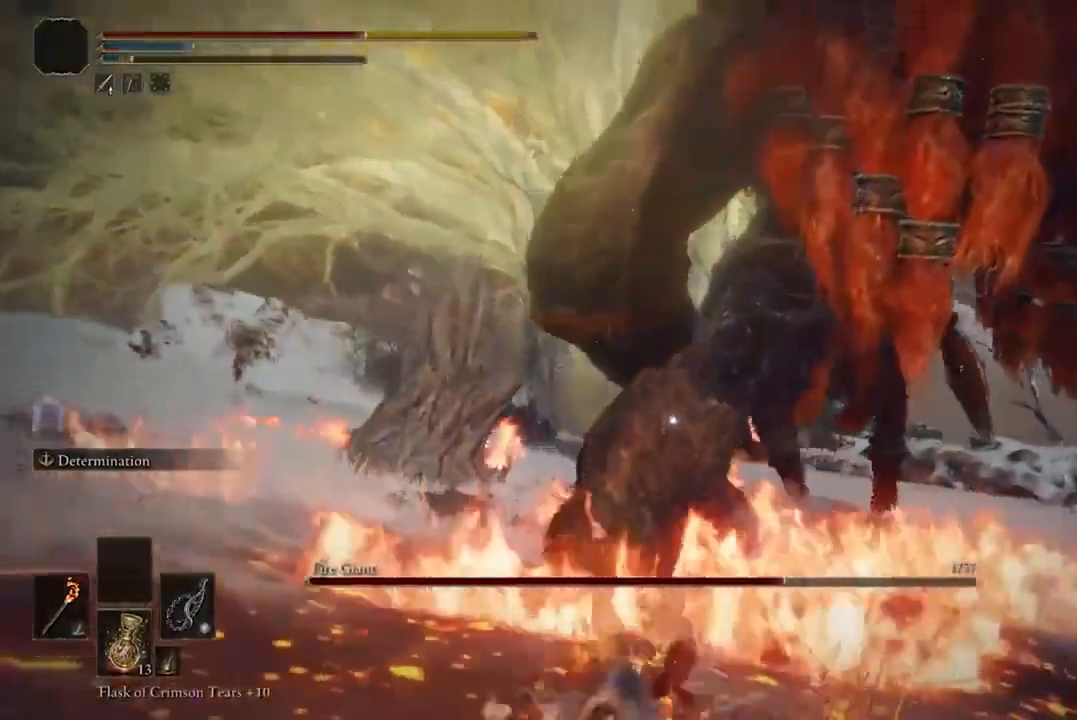
{"buttons": [], "left_stick": "down", "right_stick": "center", "events": [[100, "B", "up"], [167, "B", "down"], [267, "B", "up"], [367, "B", "down"], [467, "B", "up"]]}
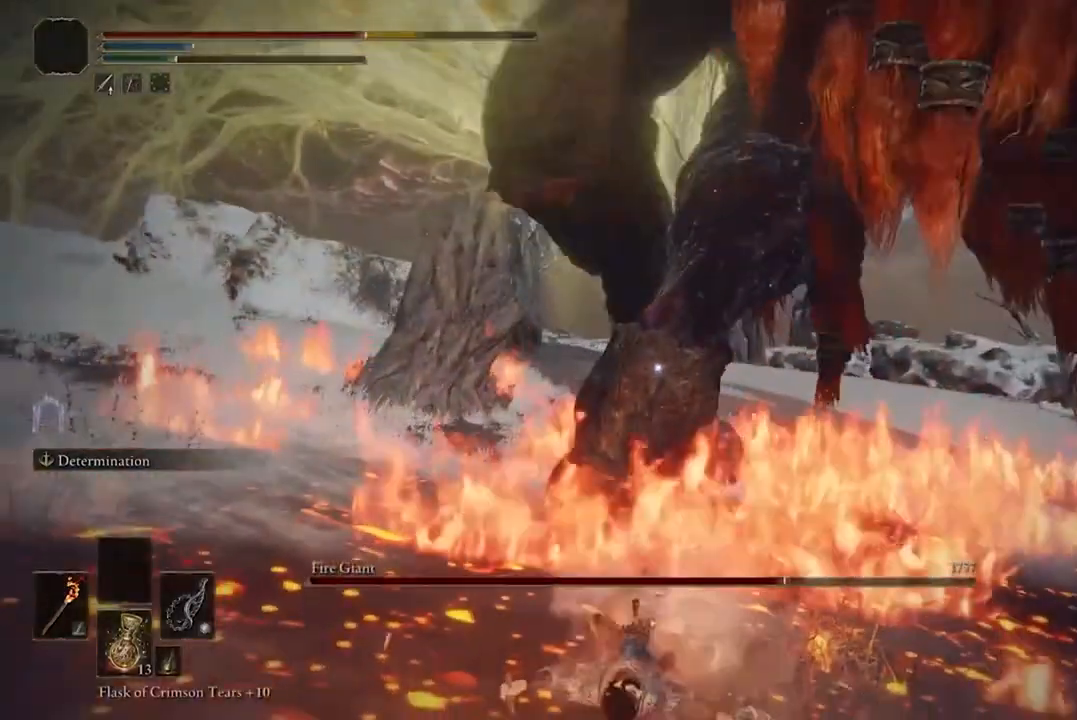
{"buttons": [], "left_stick": "center", "right_stick": "center", "events": [[233, "left_stick", "center"], [400, "DPAD_DOWN", "down"], [467, "DPAD_DOWN", "up"]]}
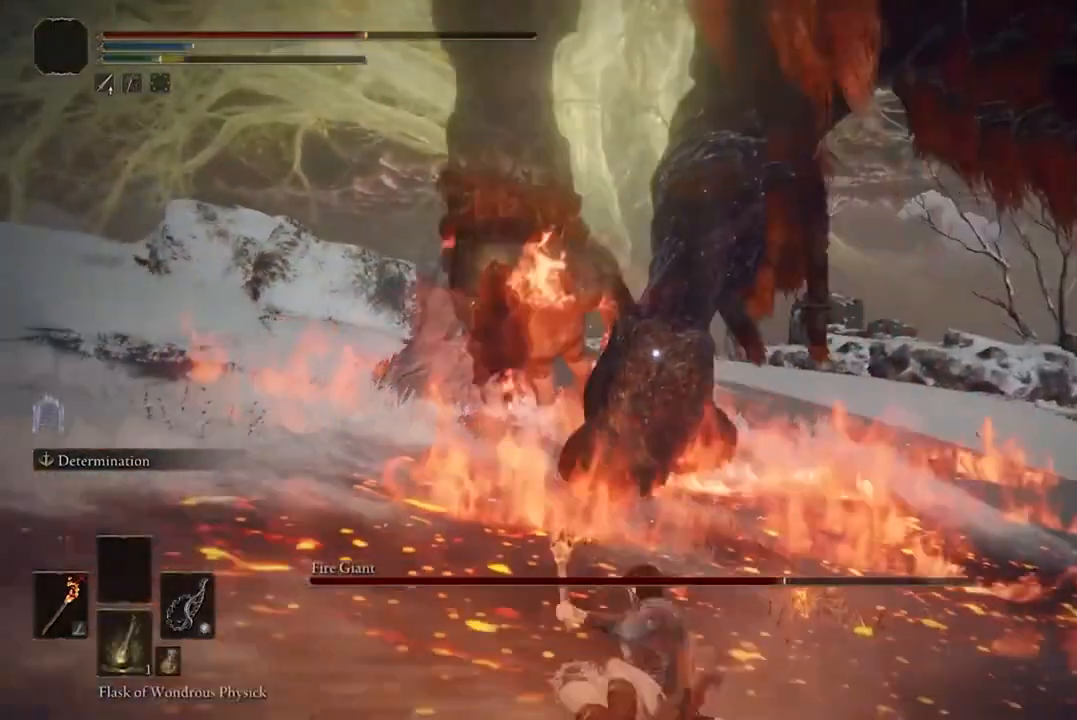
{"buttons": [], "left_stick": "down", "right_stick": "center", "events": [[233, "Y", "down"], [300, "left_stick", "down"], [333, "Y", "up"]]}
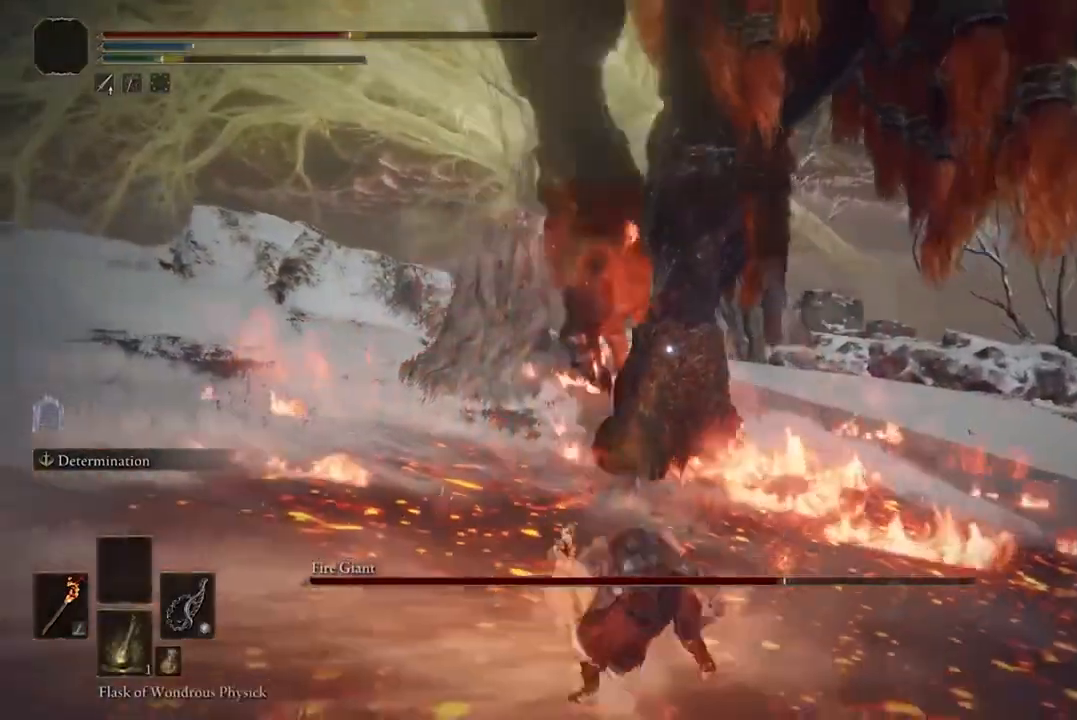
{"buttons": [], "left_stick": "down", "right_stick": "center", "events": []}